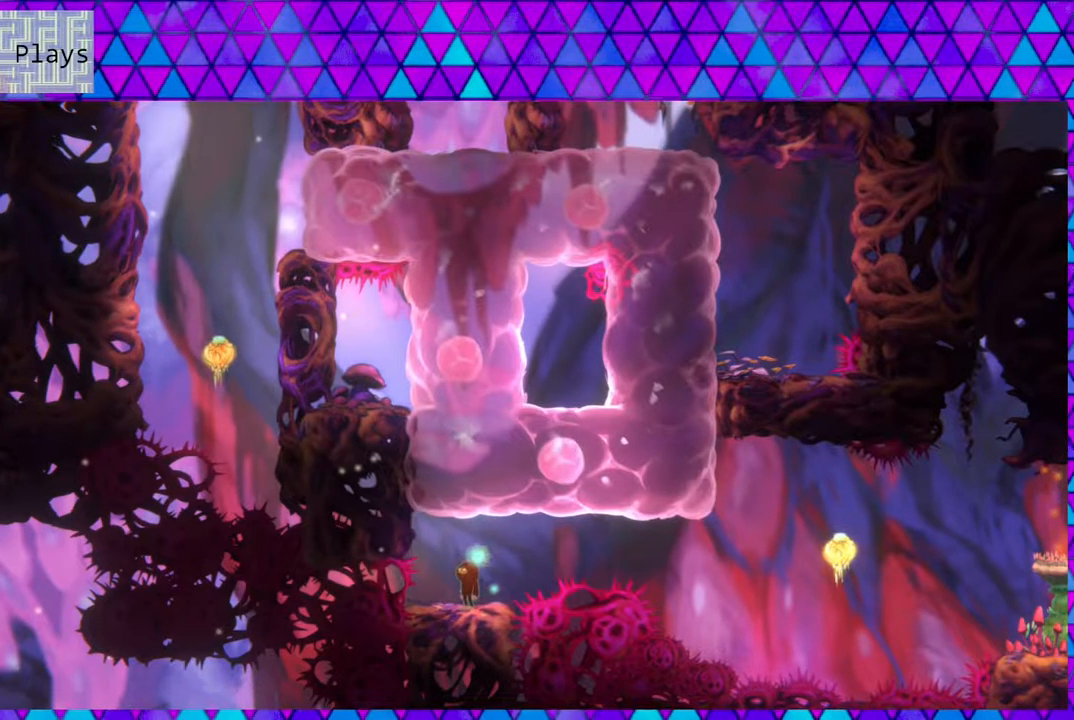
Gameplay with a controller (Nintendo layout); each line is a JSON object with the inputs held at the frame after it. "events" lists button and stick changes between this image and that frame as [ms after this image, input, new state], when the widget could be followed in between. Not read: L3 R3.
{"buttons": [], "left_stick": "center", "right_stick": "center", "events": [[217, "DPAD_LEFT", "down"], [300, "DPAD_LEFT", "up"]]}
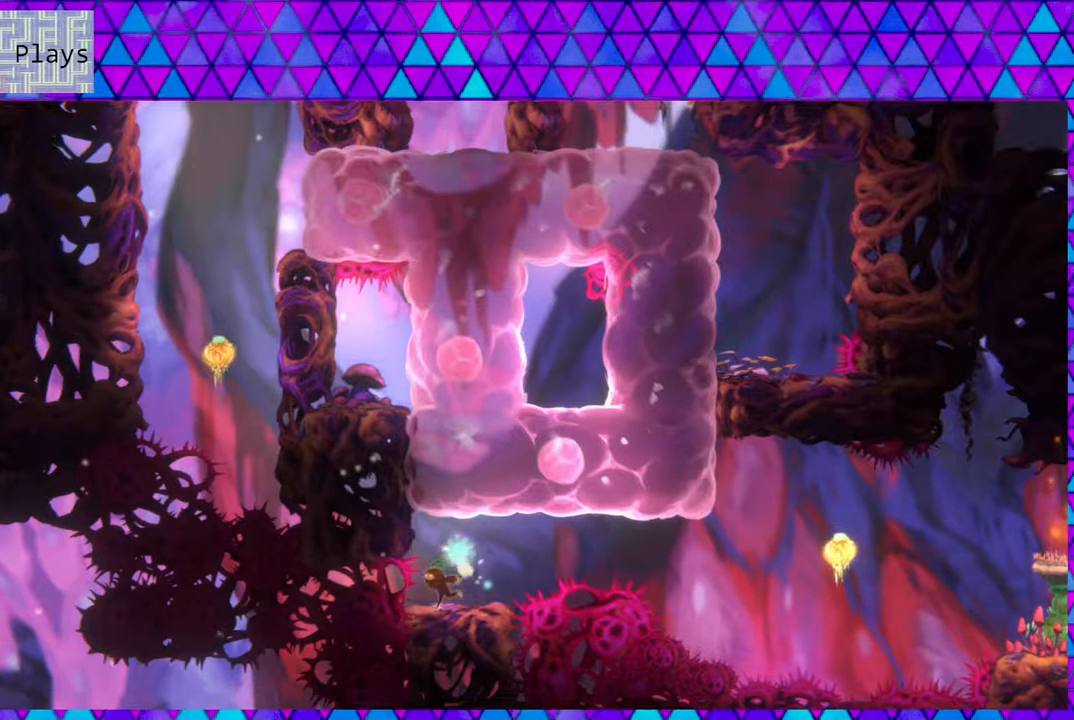
{"buttons": ["B", "DPAD_UP", "DPAD_RIGHT"], "left_stick": "center", "right_stick": "center", "events": [[500, "B", "down"], [500, "DPAD_RIGHT", "down"], [500, "DPAD_UP", "down"]]}
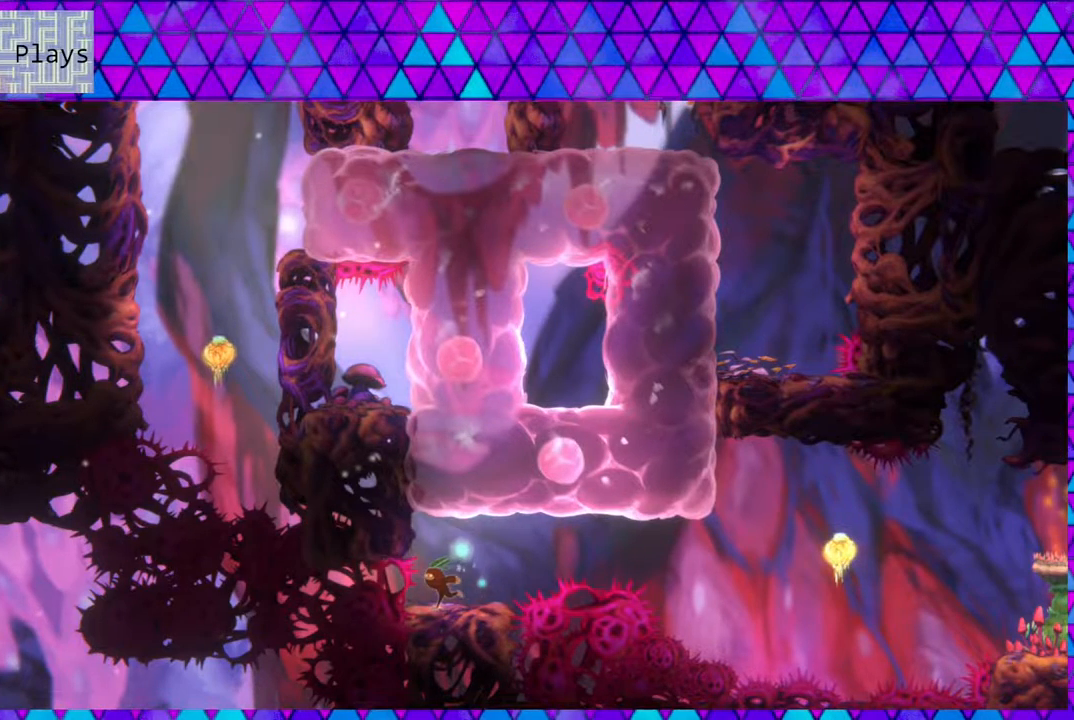
{"buttons": ["DPAD_UP", "DPAD_RIGHT"], "left_stick": "center", "right_stick": "center", "events": [[67, "B", "up"], [117, "Y", "down"], [233, "Y", "up"]]}
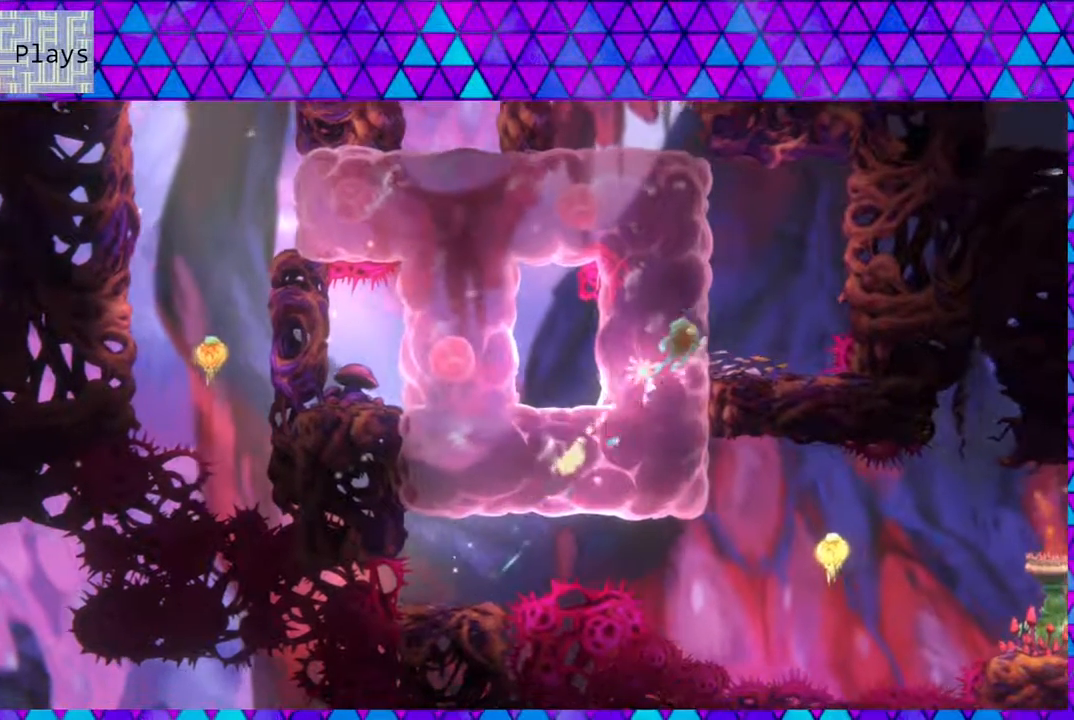
{"buttons": [], "left_stick": "center", "right_stick": "center", "events": [[133, "DPAD_RIGHT", "up"], [167, "DPAD_LEFT", "down"], [217, "B", "down"], [367, "B", "up"], [383, "DPAD_UP", "up"], [500, "DPAD_LEFT", "up"]]}
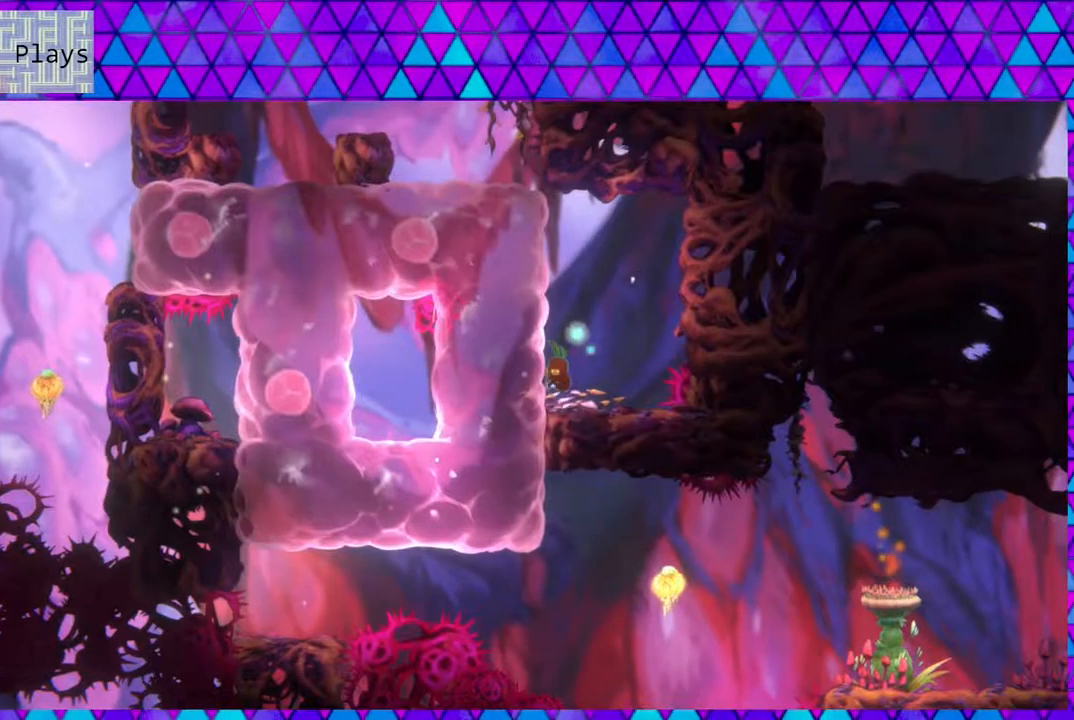
{"buttons": [], "left_stick": "center", "right_stick": "center", "events": []}
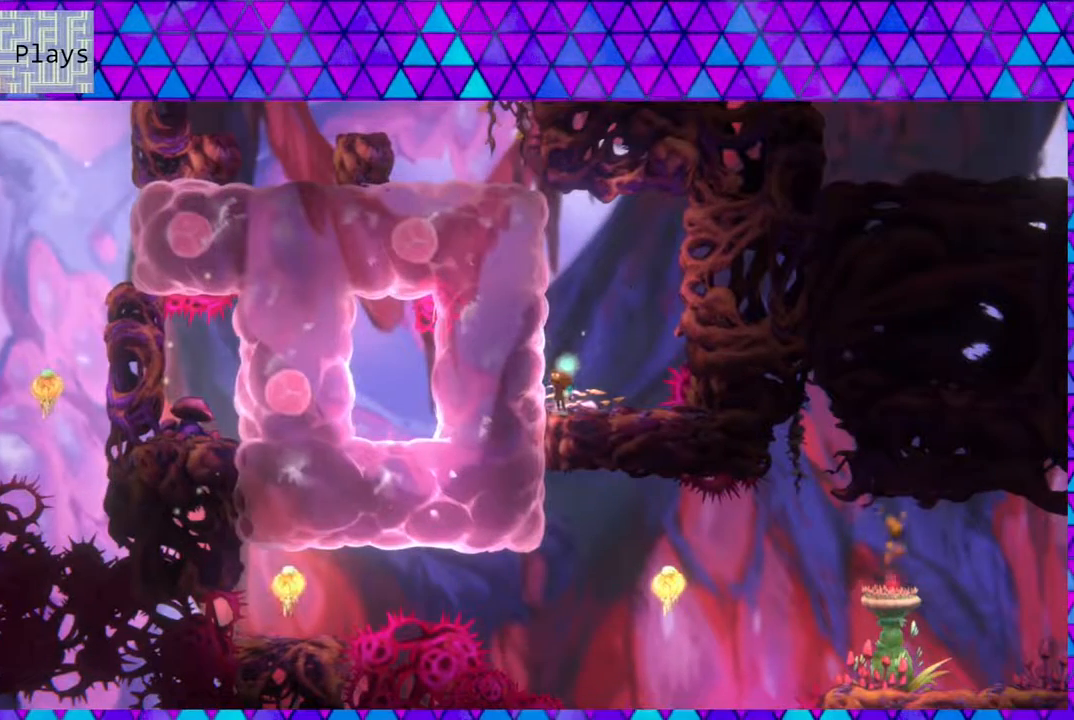
{"buttons": [], "left_stick": "center", "right_stick": "center", "events": []}
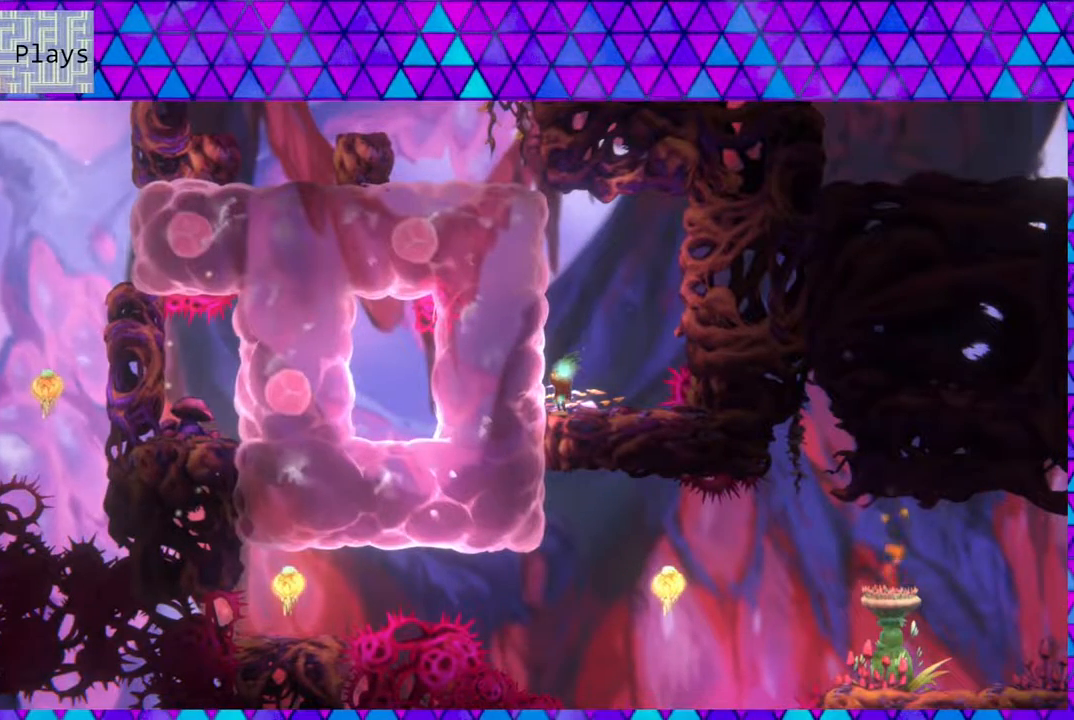
{"buttons": ["B", "DPAD_RIGHT"], "left_stick": "center", "right_stick": "center", "events": [[250, "DPAD_RIGHT", "down"], [300, "B", "down"]]}
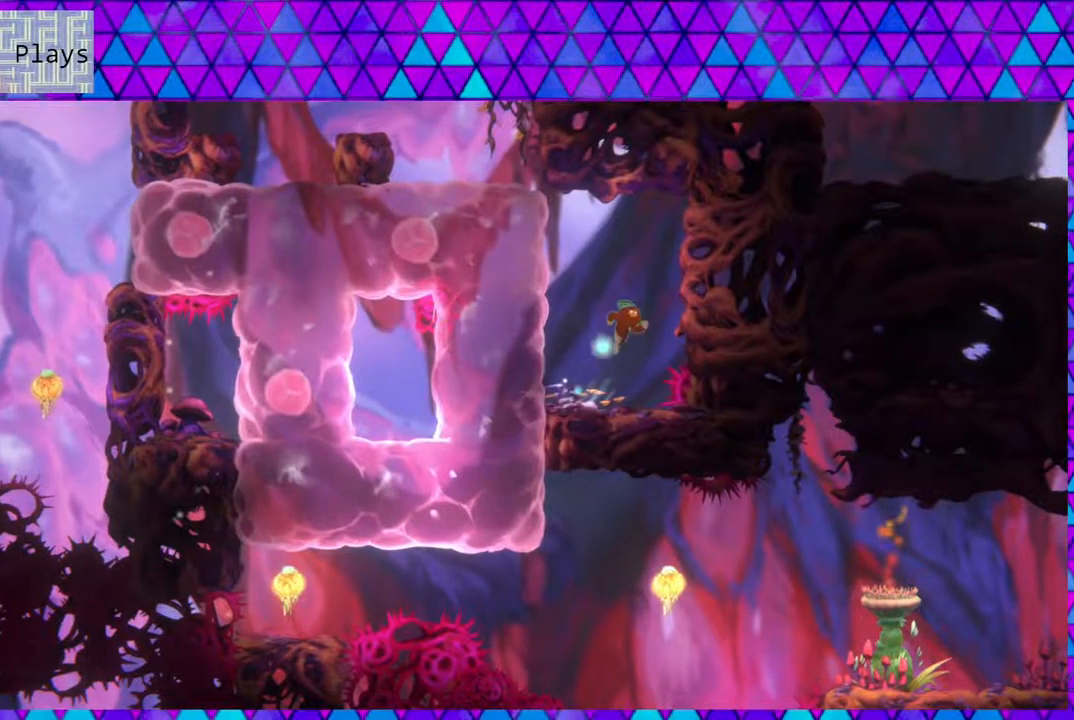
{"buttons": ["DPAD_LEFT"], "left_stick": "center", "right_stick": "center", "events": [[67, "B", "up"], [183, "B", "down"], [200, "DPAD_RIGHT", "up"], [200, "DPAD_UP", "down"], [233, "DPAD_LEFT", "down"], [233, "DPAD_UP", "up"], [300, "B", "up"], [350, "Y", "down"], [467, "Y", "up"]]}
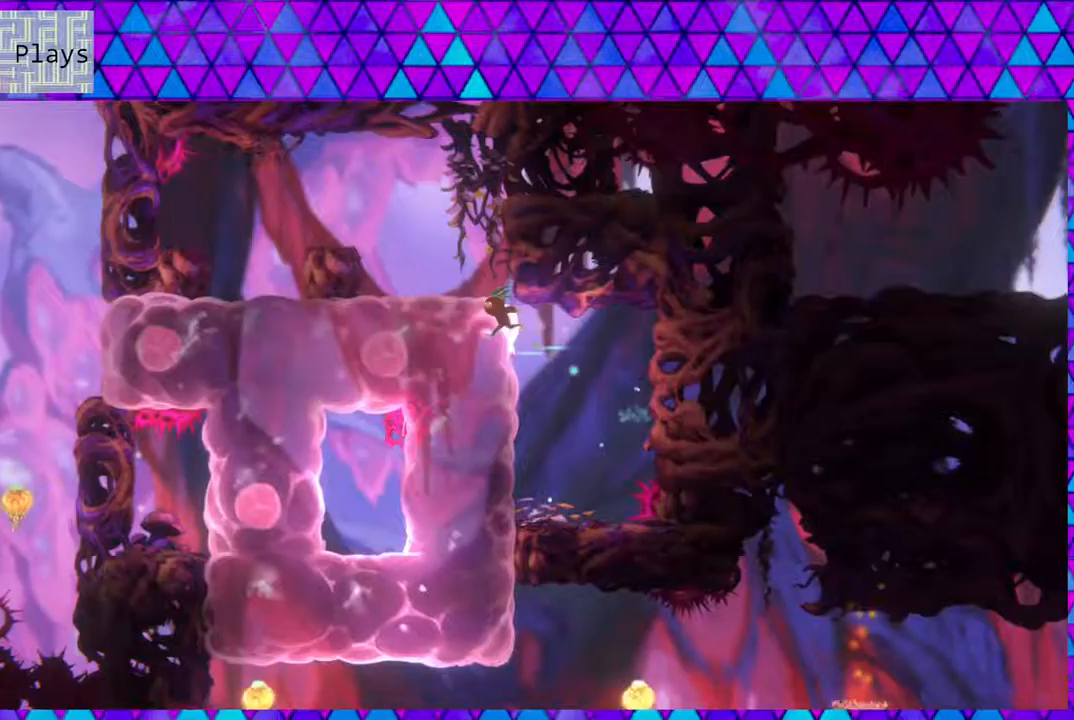
{"buttons": ["DPAD_LEFT"], "left_stick": "center", "right_stick": "center", "events": []}
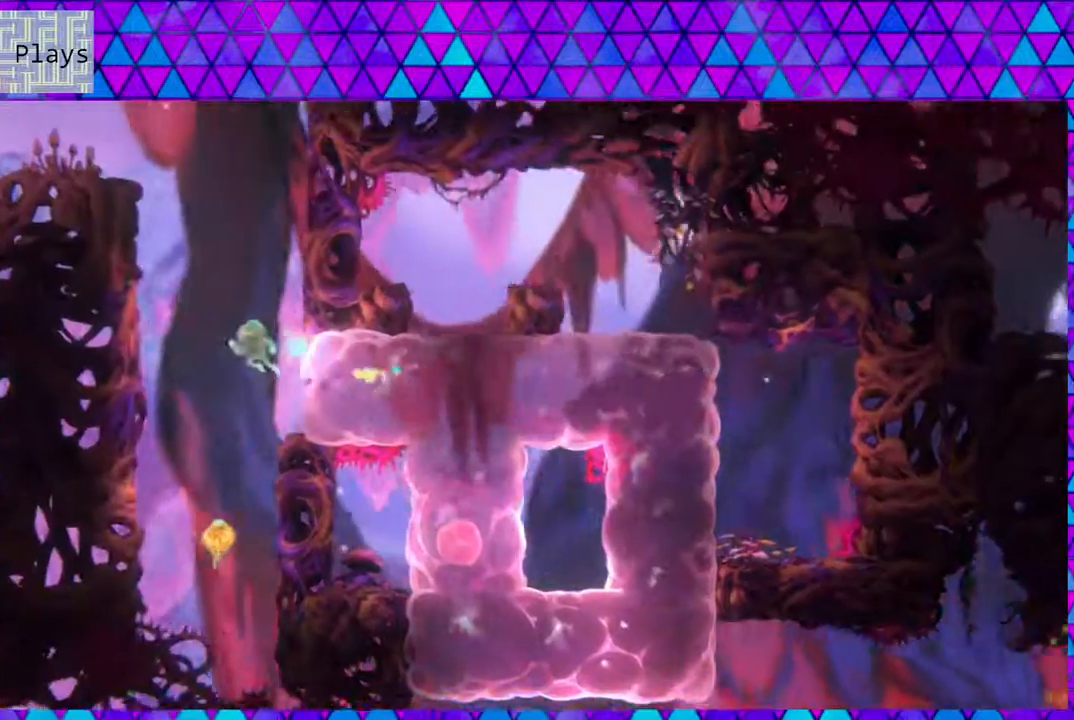
{"buttons": ["DPAD_UP", "DPAD_LEFT"], "left_stick": "center", "right_stick": "center", "events": [[317, "DPAD_UP", "down"], [317, "Y", "down"], [467, "Y", "up"]]}
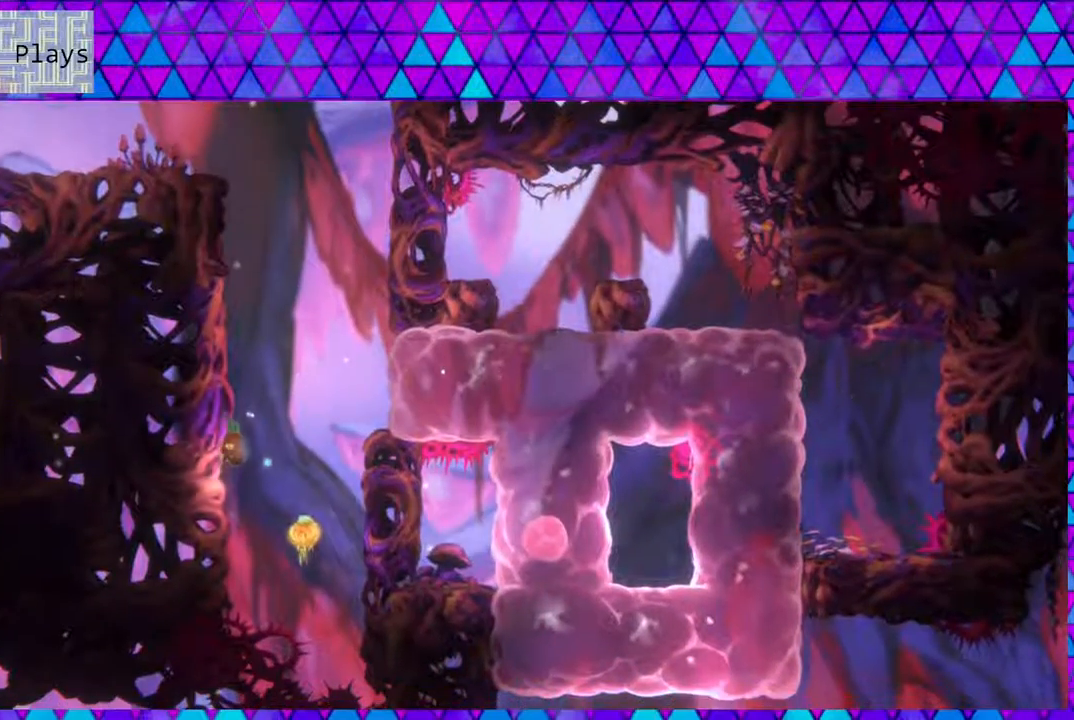
{"buttons": ["B", "DPAD_UP", "DPAD_LEFT"], "left_stick": "center", "right_stick": "center", "events": [[117, "B", "down"]]}
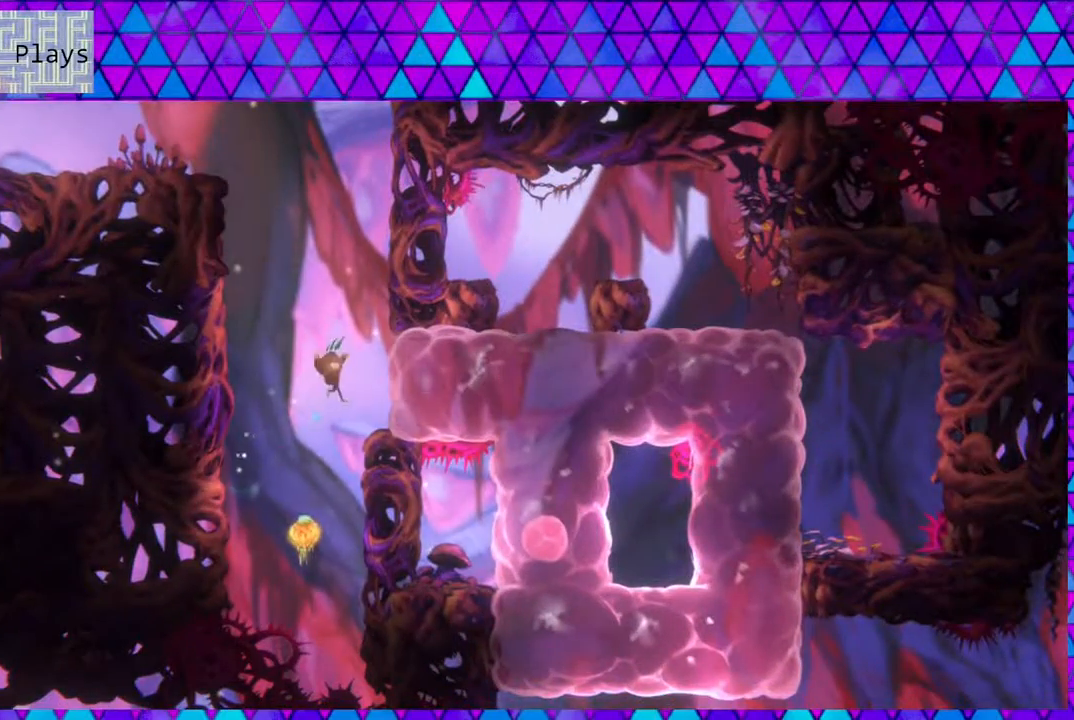
{"buttons": ["B", "DPAD_RIGHT"], "left_stick": "center", "right_stick": "center", "events": [[17, "B", "up"], [117, "DPAD_LEFT", "up"], [133, "DPAD_RIGHT", "down"], [133, "DPAD_UP", "up"], [400, "B", "down"]]}
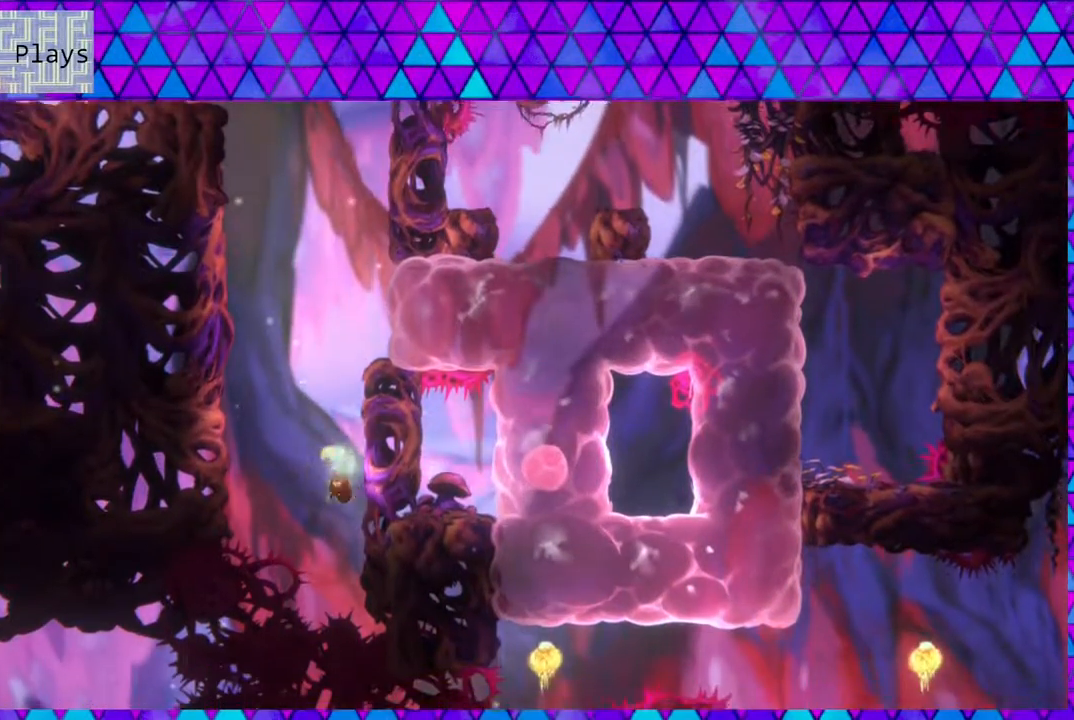
{"buttons": ["B", "DPAD_RIGHT"], "left_stick": "center", "right_stick": "center", "events": [[33, "DPAD_RIGHT", "up"], [33, "DPAD_UP", "down"], [67, "DPAD_LEFT", "down"], [67, "DPAD_UP", "up"], [317, "B", "up"], [400, "DPAD_LEFT", "up"], [400, "DPAD_UP", "down"], [433, "DPAD_RIGHT", "down"], [433, "DPAD_UP", "up"], [467, "B", "down"]]}
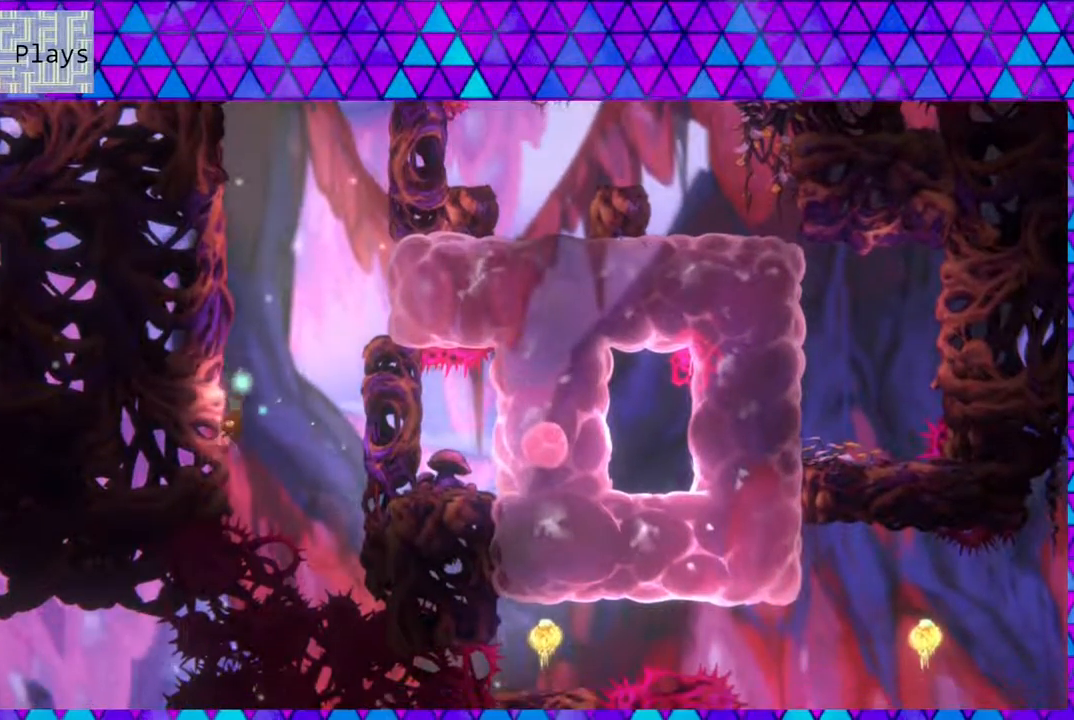
{"buttons": ["B", "DPAD_UP", "DPAD_LEFT"], "left_stick": "center", "right_stick": "center", "events": [[117, "B", "up"], [400, "B", "down"], [450, "DPAD_UP", "down"], [483, "DPAD_LEFT", "down"], [483, "DPAD_RIGHT", "up"]]}
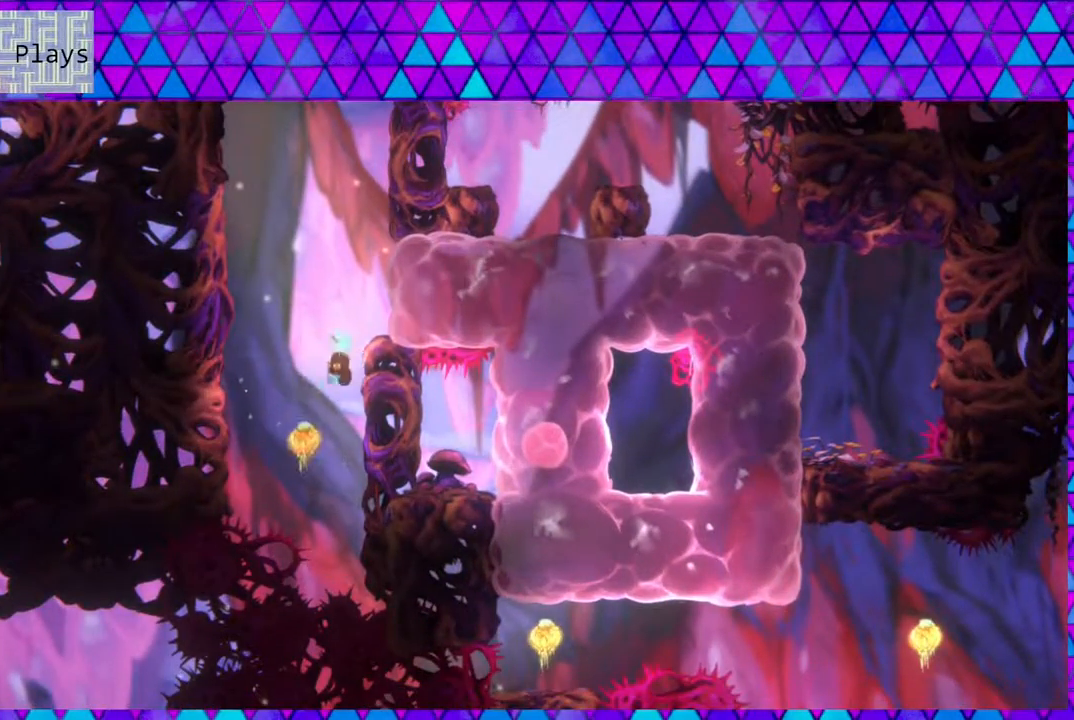
{"buttons": ["B", "DPAD_RIGHT"], "left_stick": "center", "right_stick": "center", "events": [[17, "DPAD_UP", "up"], [250, "B", "up"], [383, "B", "down"], [383, "DPAD_LEFT", "up"], [383, "DPAD_RIGHT", "down"]]}
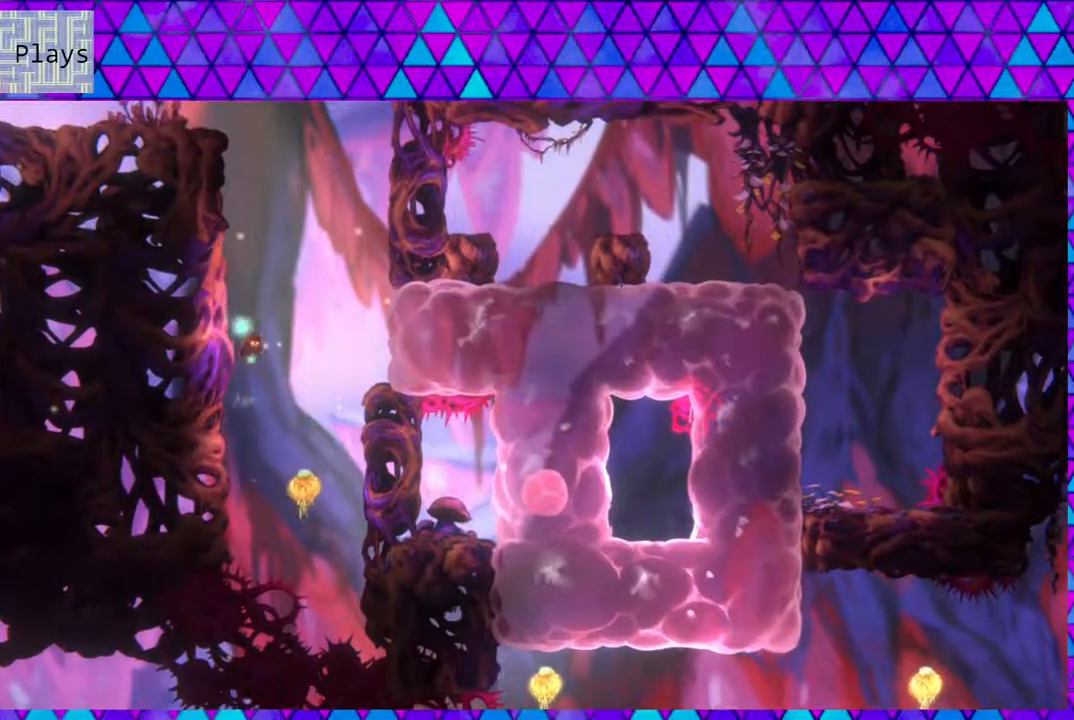
{"buttons": ["B", "DPAD_LEFT"], "left_stick": "center", "right_stick": "center", "events": [[300, "B", "up"], [333, "DPAD_RIGHT", "up"], [367, "DPAD_LEFT", "down"], [383, "B", "down"]]}
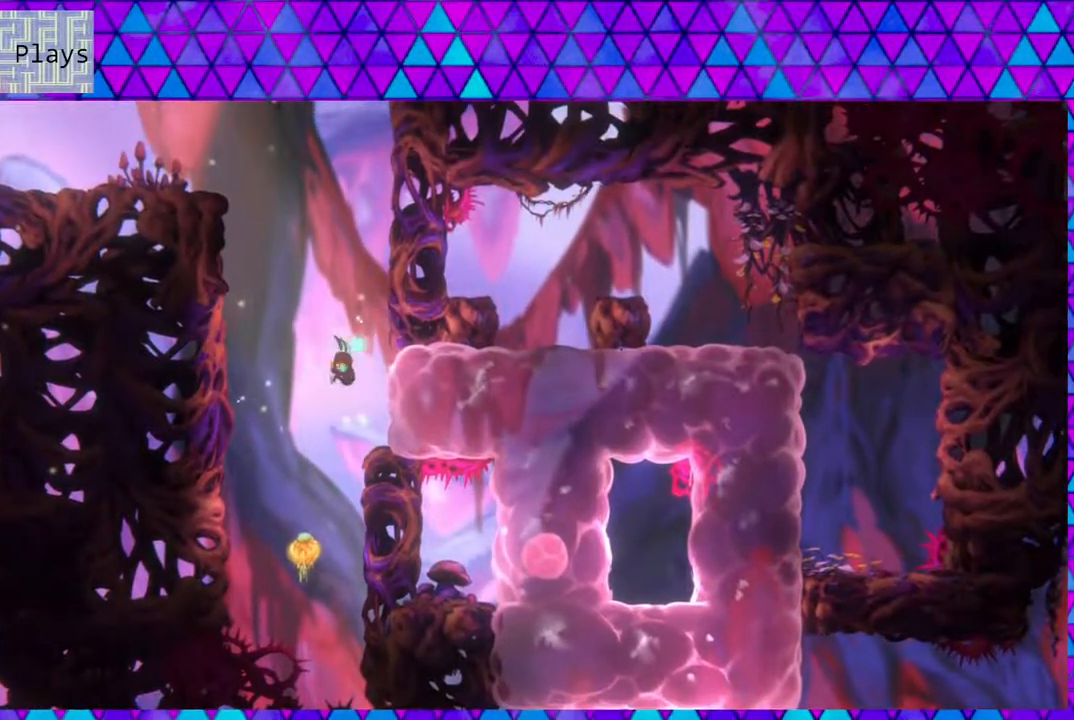
{"buttons": ["B", "DPAD_RIGHT"], "left_stick": "center", "right_stick": "center", "events": [[300, "B", "up"], [400, "B", "down"], [400, "DPAD_LEFT", "up"], [400, "DPAD_UP", "down"], [417, "DPAD_RIGHT", "down"], [417, "DPAD_UP", "up"]]}
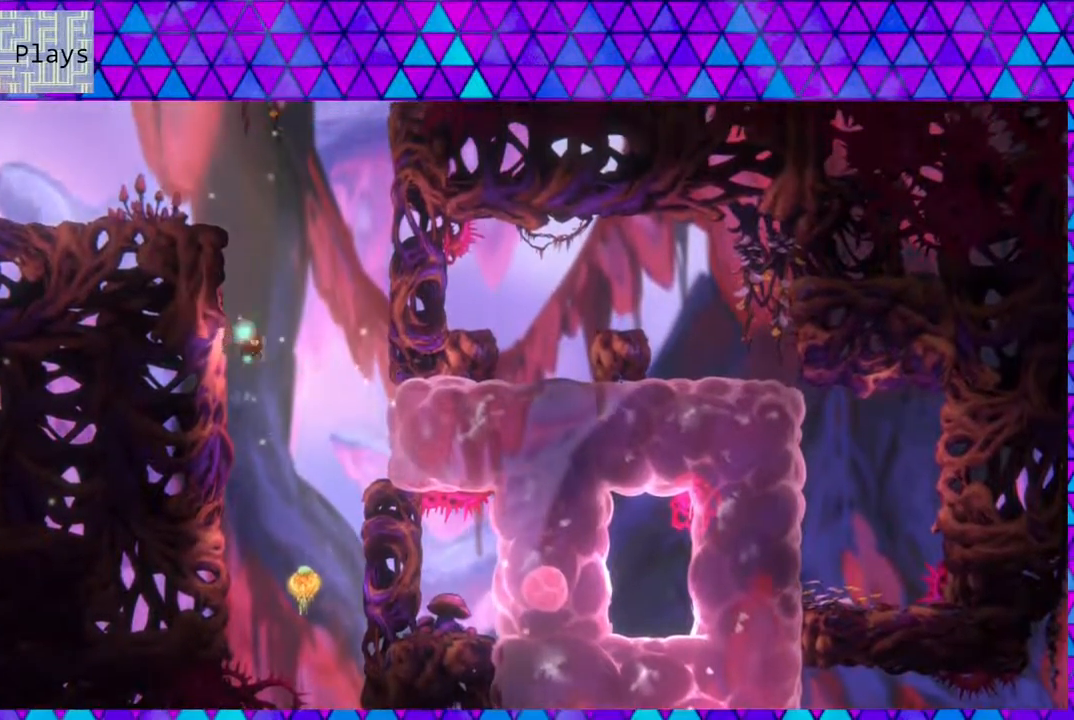
{"buttons": ["B", "DPAD_LEFT"], "left_stick": "center", "right_stick": "center", "events": [[300, "B", "up"], [367, "B", "down"], [367, "DPAD_LEFT", "down"], [367, "DPAD_RIGHT", "up"], [367, "DPAD_UP", "down"], [400, "DPAD_UP", "up"]]}
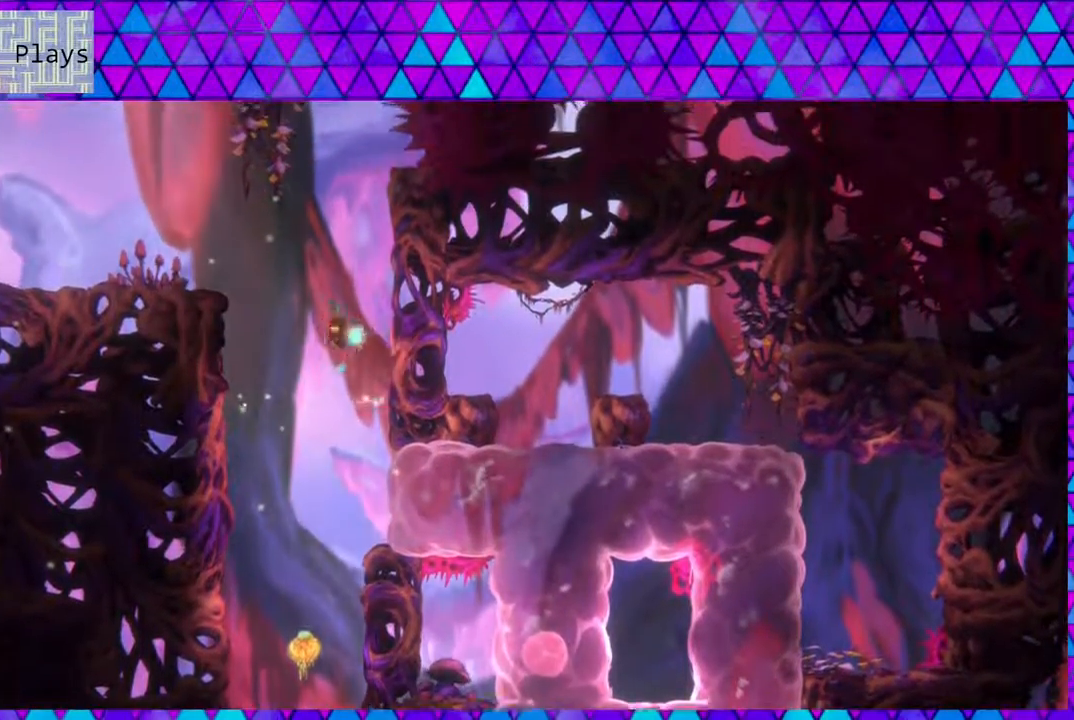
{"buttons": ["DPAD_LEFT"], "left_stick": "center", "right_stick": "center", "events": [[333, "B", "up"]]}
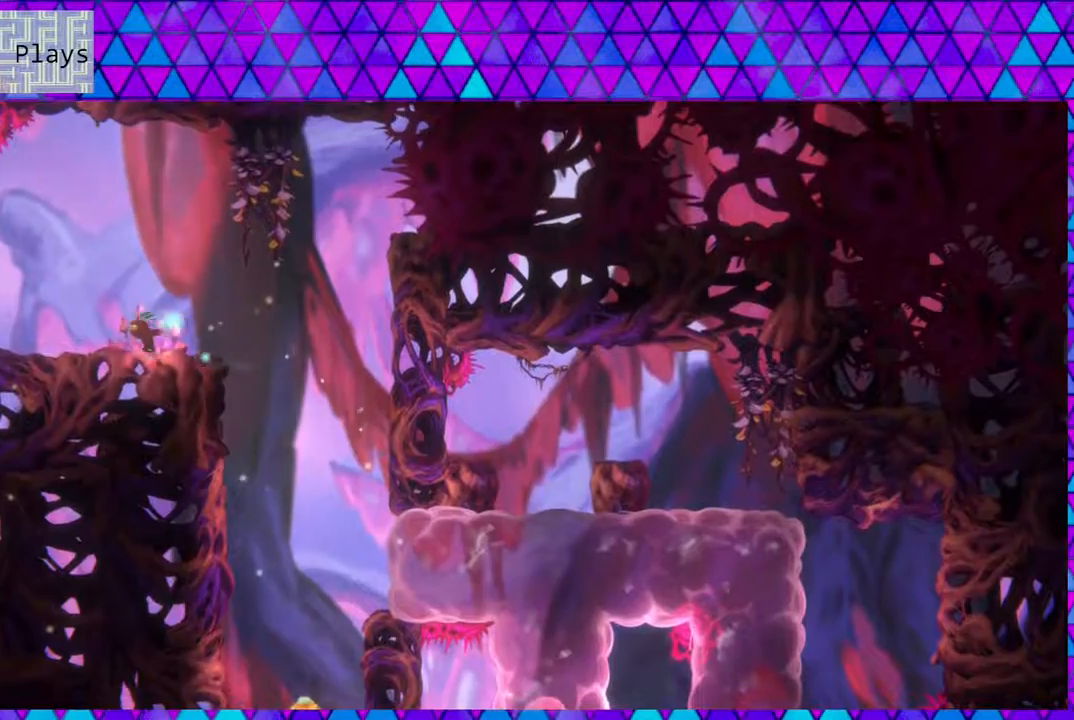
{"buttons": [], "left_stick": "center", "right_stick": "center", "events": [[50, "B", "down"], [183, "DPAD_LEFT", "up"], [217, "B", "up"]]}
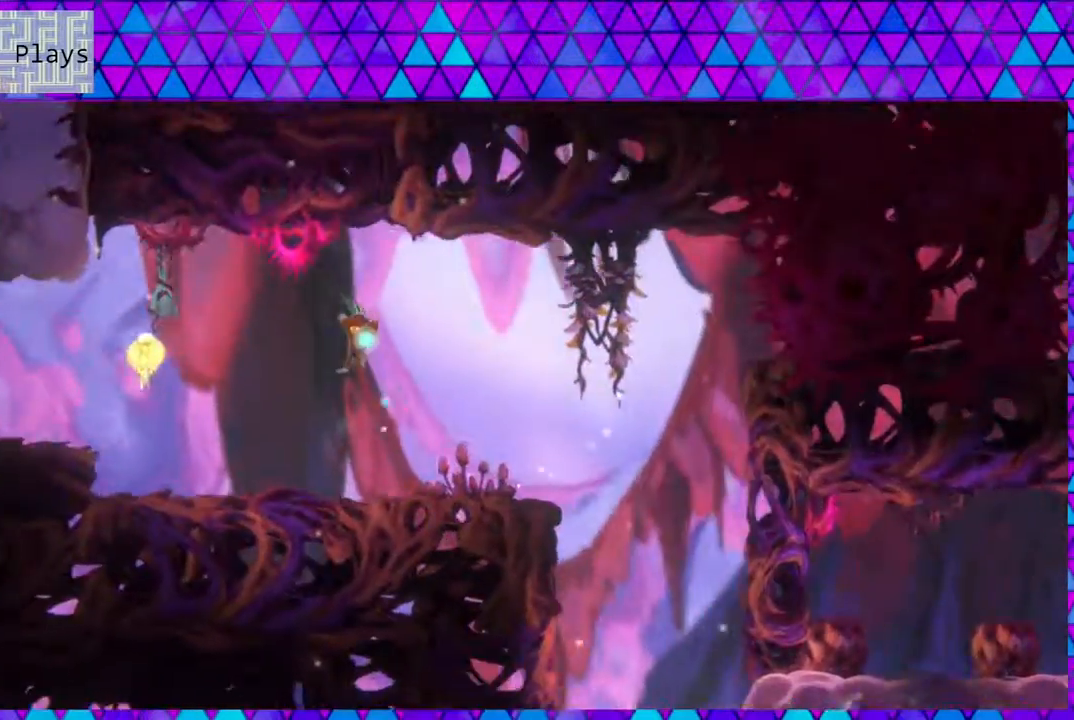
{"buttons": [], "left_stick": "center", "right_stick": "center", "events": []}
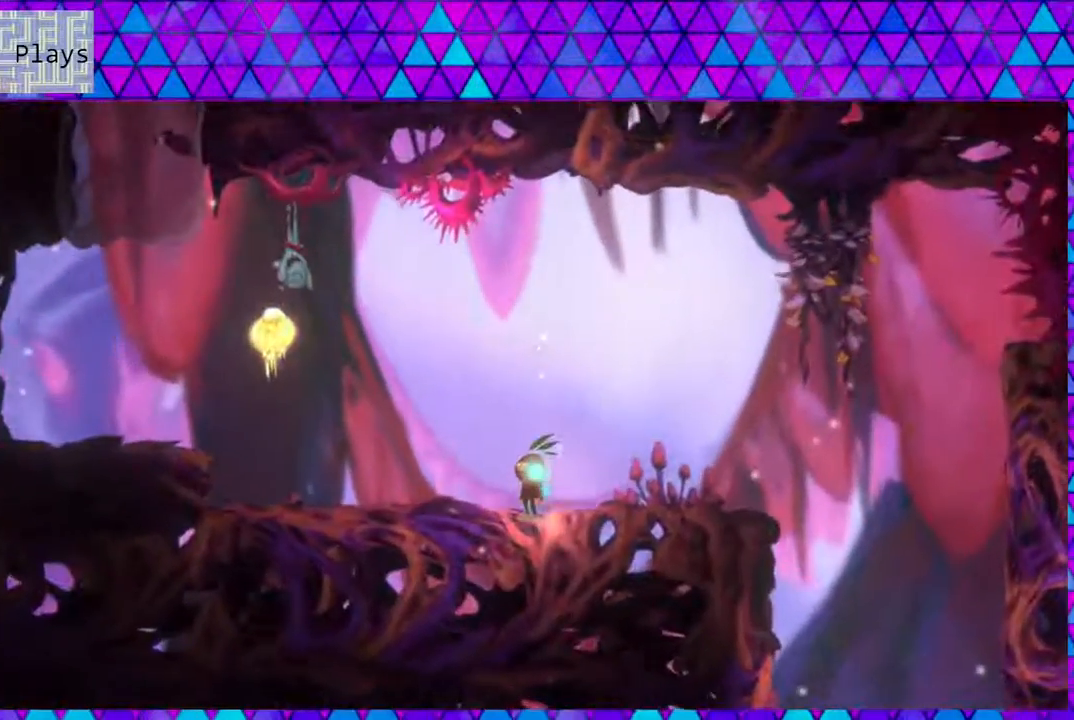
{"buttons": [], "left_stick": "center", "right_stick": "center", "events": []}
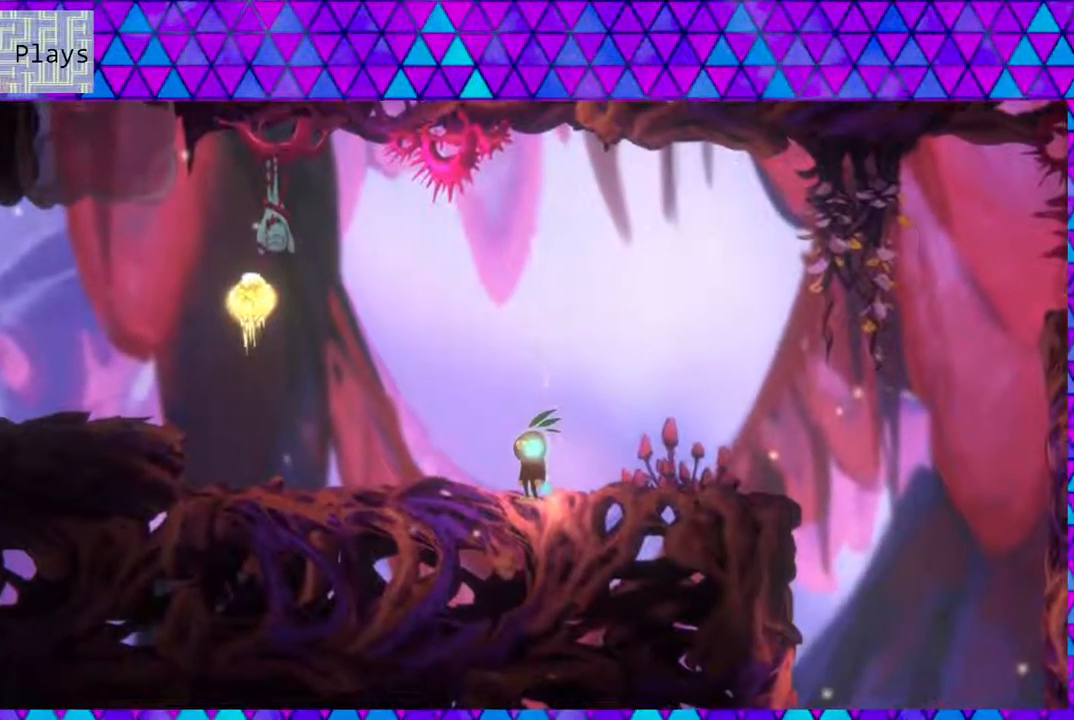
{"buttons": [], "left_stick": "center", "right_stick": "center", "events": []}
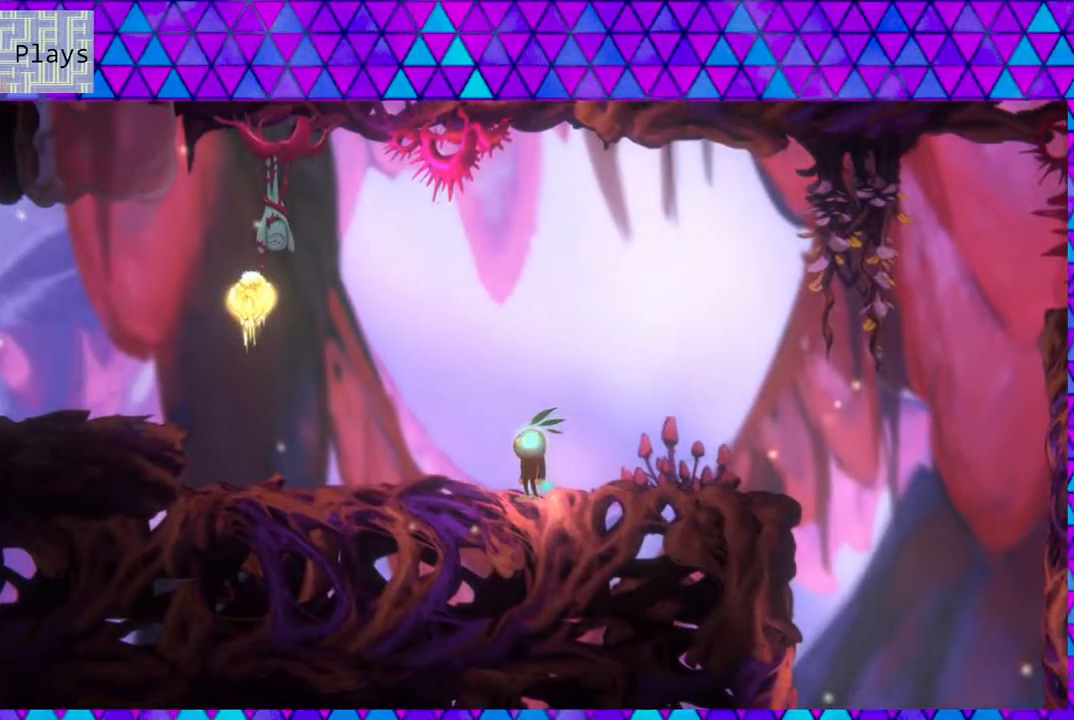
{"buttons": ["DPAD_LEFT"], "left_stick": "center", "right_stick": "center", "events": [[50, "DPAD_LEFT", "down"], [300, "B", "down"], [433, "B", "up"]]}
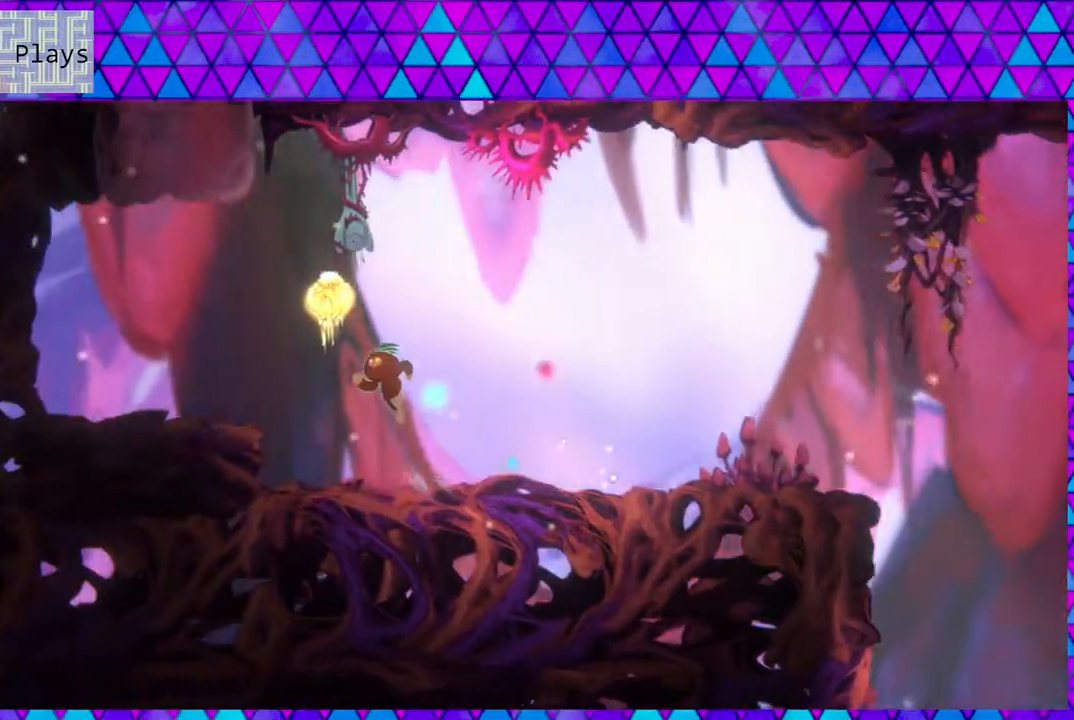
{"buttons": [], "left_stick": "center", "right_stick": "center", "events": [[250, "DPAD_LEFT", "up"]]}
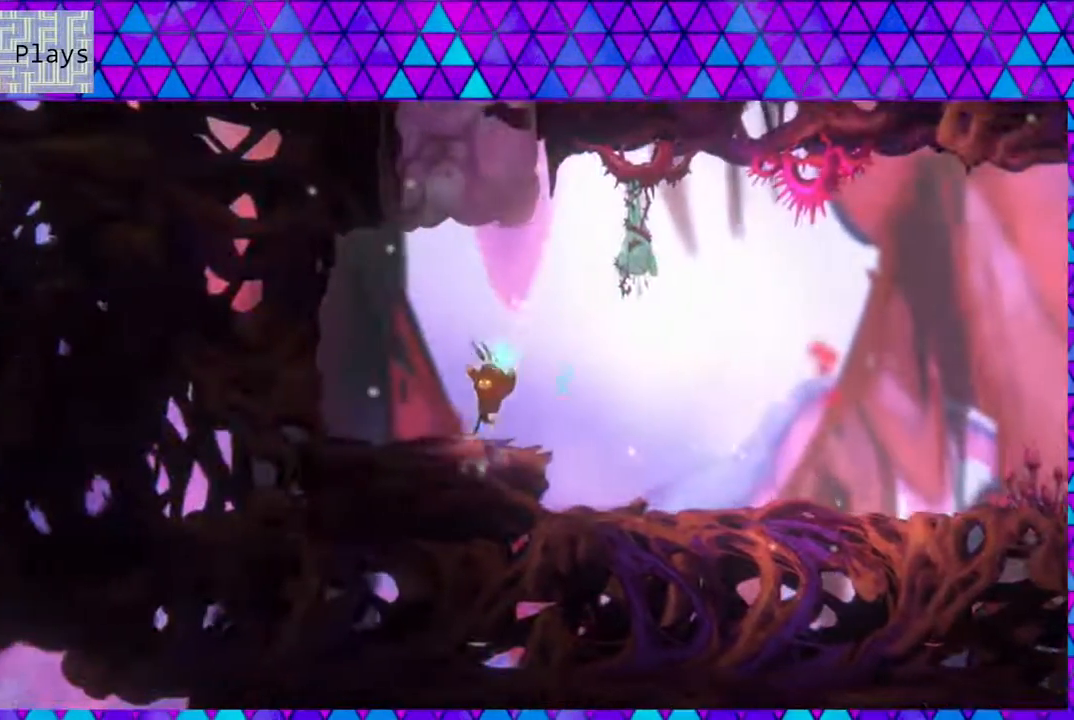
{"buttons": [], "left_stick": "center", "right_stick": "center", "events": []}
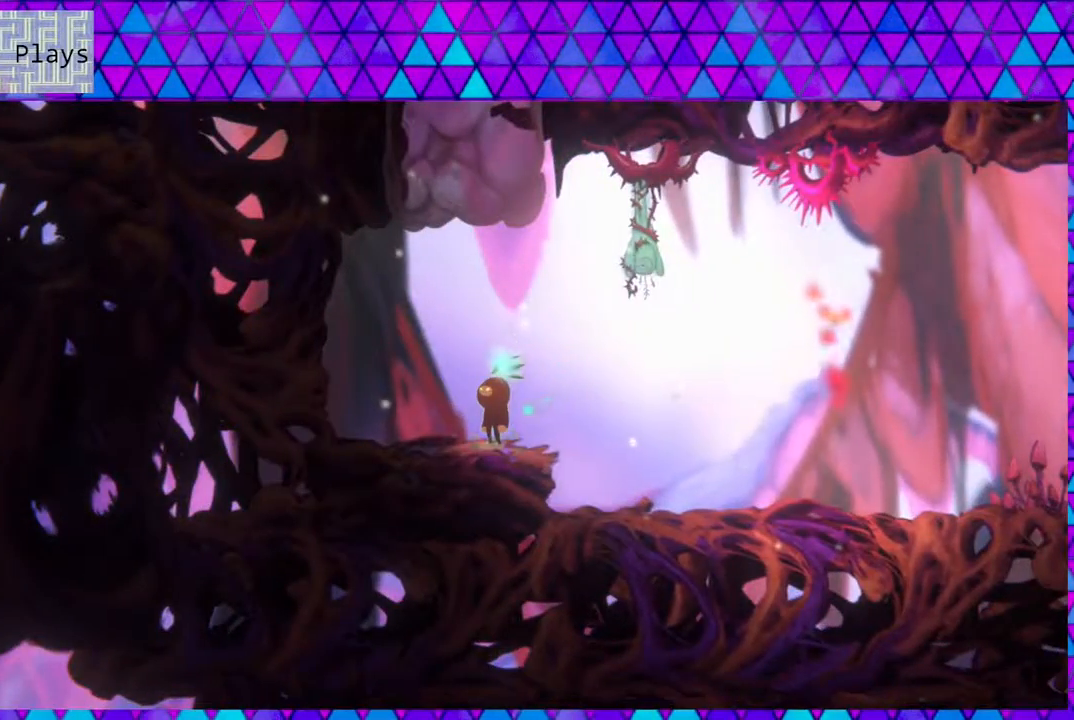
{"buttons": [], "left_stick": "center", "right_stick": "center", "events": []}
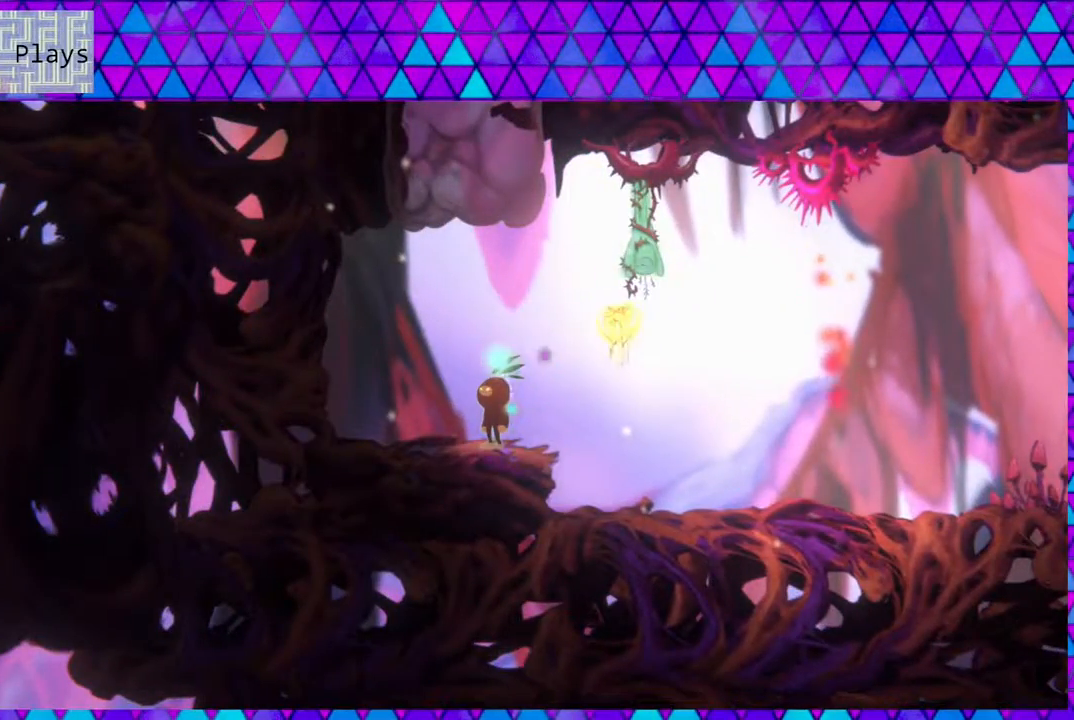
{"buttons": [], "left_stick": "center", "right_stick": "center", "events": [[33, "DPAD_RIGHT", "down"], [83, "DPAD_RIGHT", "up"]]}